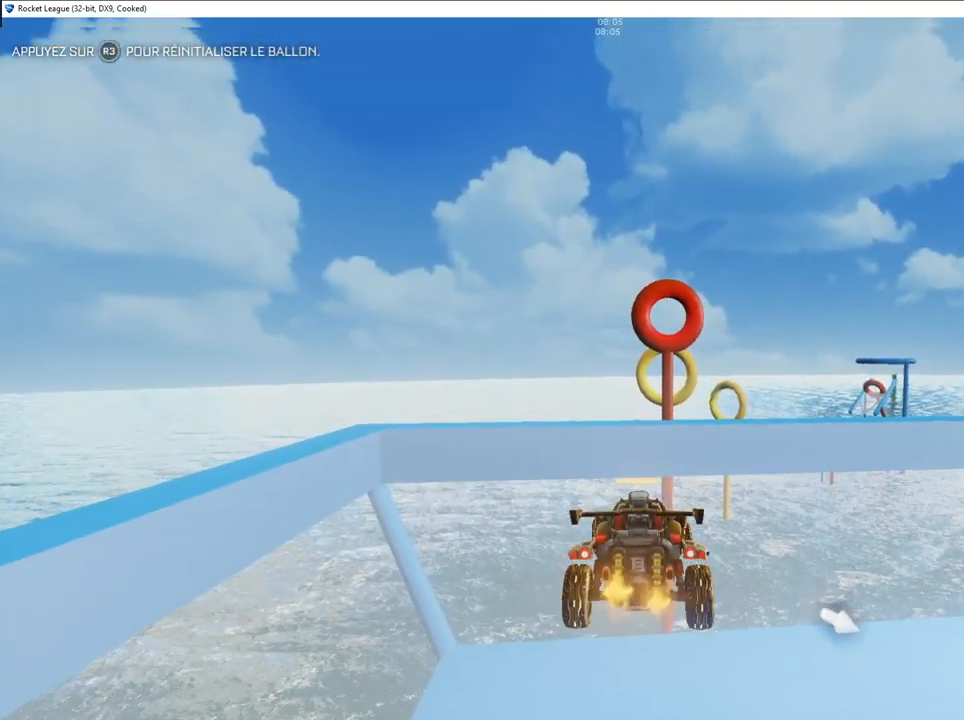
Gameplay with a controller (PlayStation layout); each line is a JSON object with the inputs held at the frame after it. "events" lists button and stick changes between this image and that frame as [ms after this image, input, new state], when the widget could be followed in between.
{"buttons": ["R2"], "left_stick": "center", "right_stick": "left", "events": [[33, "right_stick", "left"], [50, "L2", "up"], [67, "left_stick", "center"], [300, "R2", "down"]]}
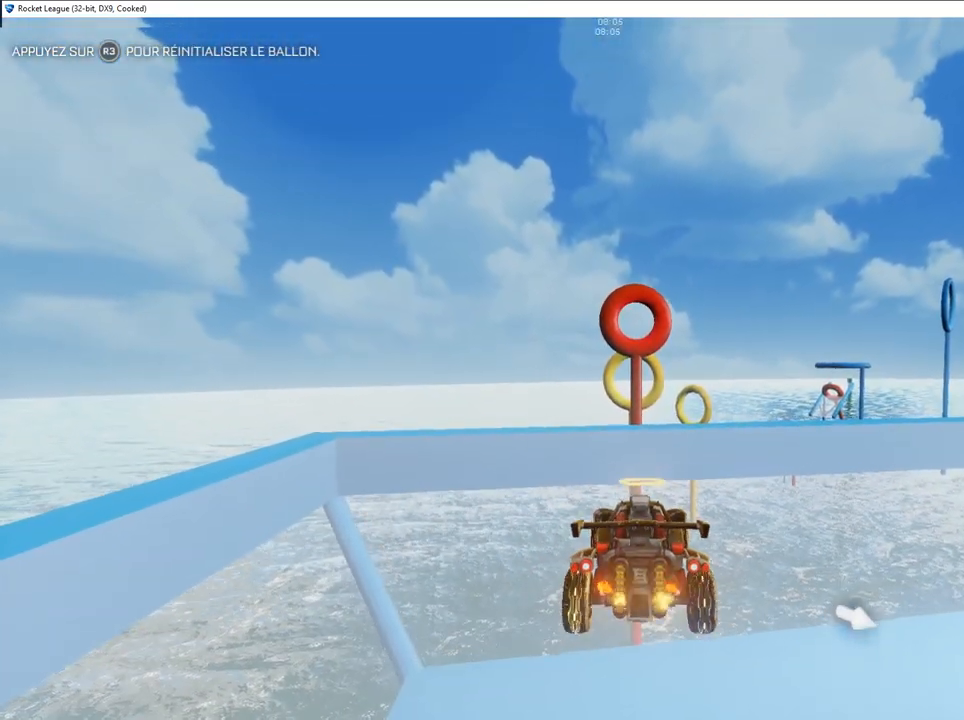
{"buttons": ["CROSS", "R2"], "left_stick": "center", "right_stick": "left", "events": [[467, "CROSS", "down"]]}
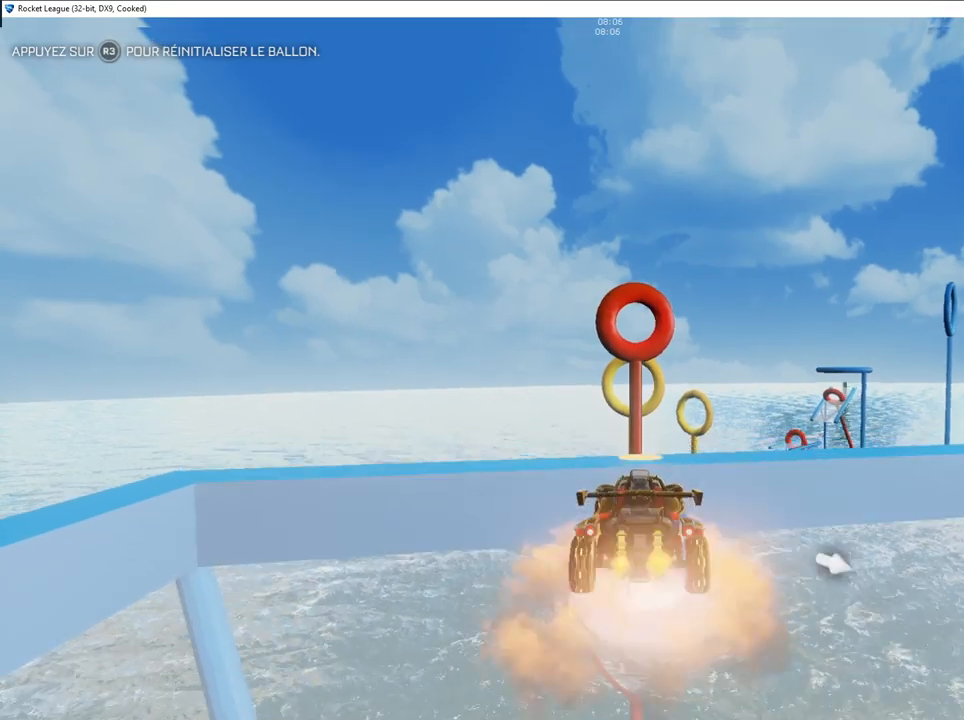
{"buttons": ["R2"], "left_stick": "center", "right_stick": "left", "events": [[50, "CROSS", "up"], [117, "CROSS", "down"], [200, "CROSS", "up"], [200, "left_stick", "down-left"], [417, "left_stick", "center"]]}
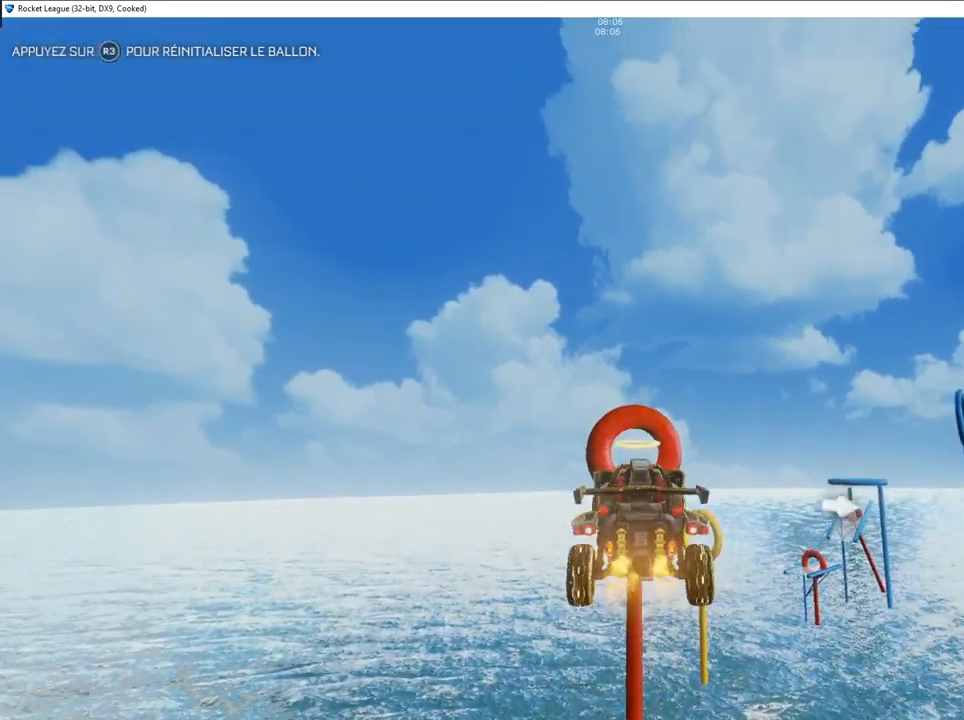
{"buttons": ["R2"], "left_stick": "right", "right_stick": "left", "events": [[83, "left_stick", "down-left"], [233, "left_stick", "center"], [383, "CIRCLE", "down"], [400, "left_stick", "right"], [500, "CIRCLE", "up"]]}
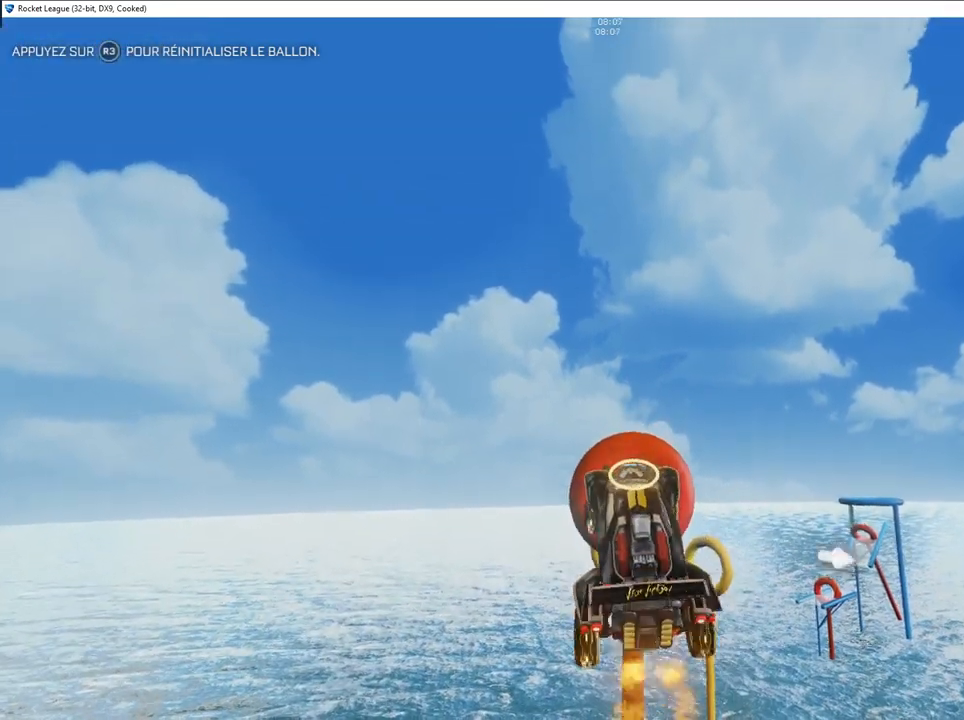
{"buttons": ["R2"], "left_stick": "down-left", "right_stick": "left", "events": [[50, "left_stick", "center"], [100, "left_stick", "down-left"], [233, "CIRCLE", "down"], [417, "CIRCLE", "up"]]}
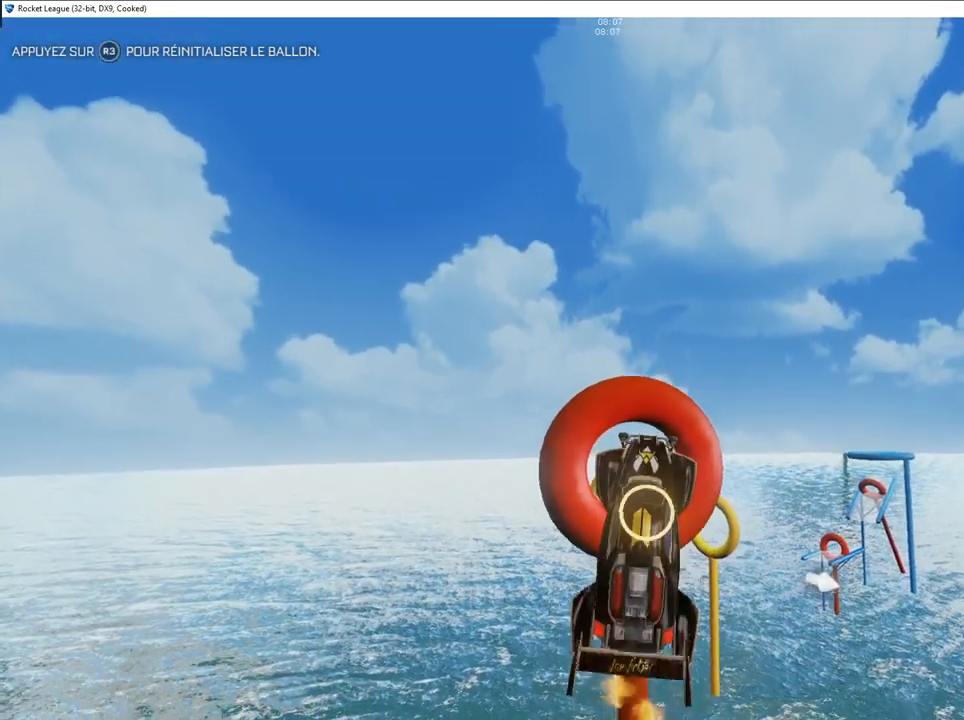
{"buttons": ["CIRCLE", "R2"], "left_stick": "down", "right_stick": "left", "events": [[17, "left_stick", "left"], [33, "CIRCLE", "down"], [200, "left_stick", "up"], [317, "CIRCLE", "up"], [433, "CIRCLE", "down"], [483, "left_stick", "down"]]}
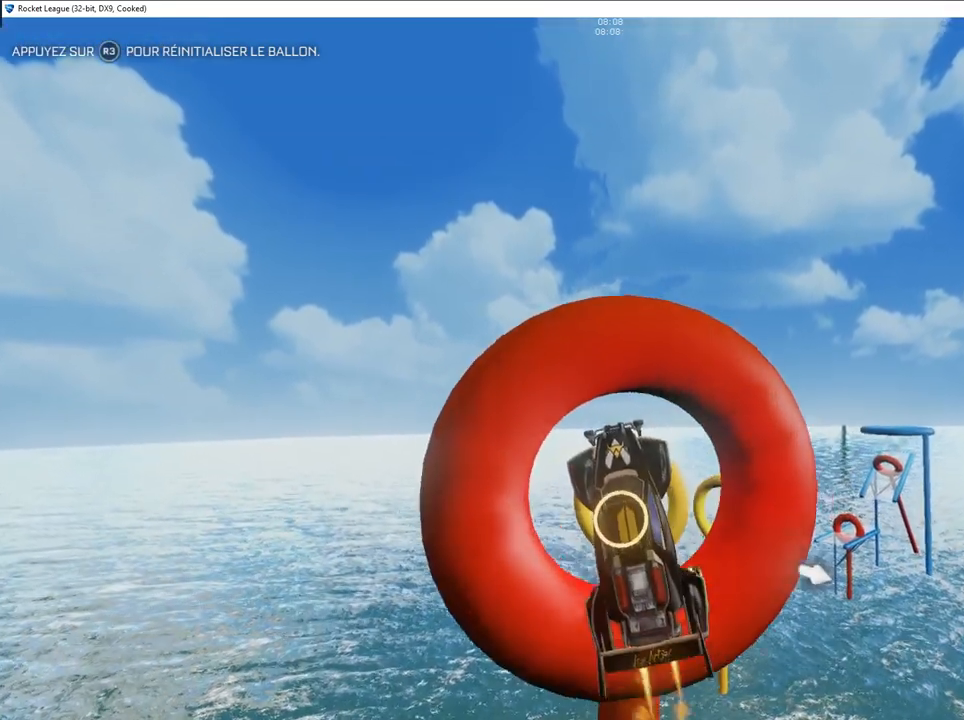
{"buttons": ["CIRCLE", "R2"], "left_stick": "left", "right_stick": "left", "events": [[67, "CIRCLE", "up"], [133, "left_stick", "right"], [250, "left_stick", "down"], [300, "left_stick", "right"], [350, "left_stick", "up"], [367, "CIRCLE", "down"], [433, "left_stick", "left"]]}
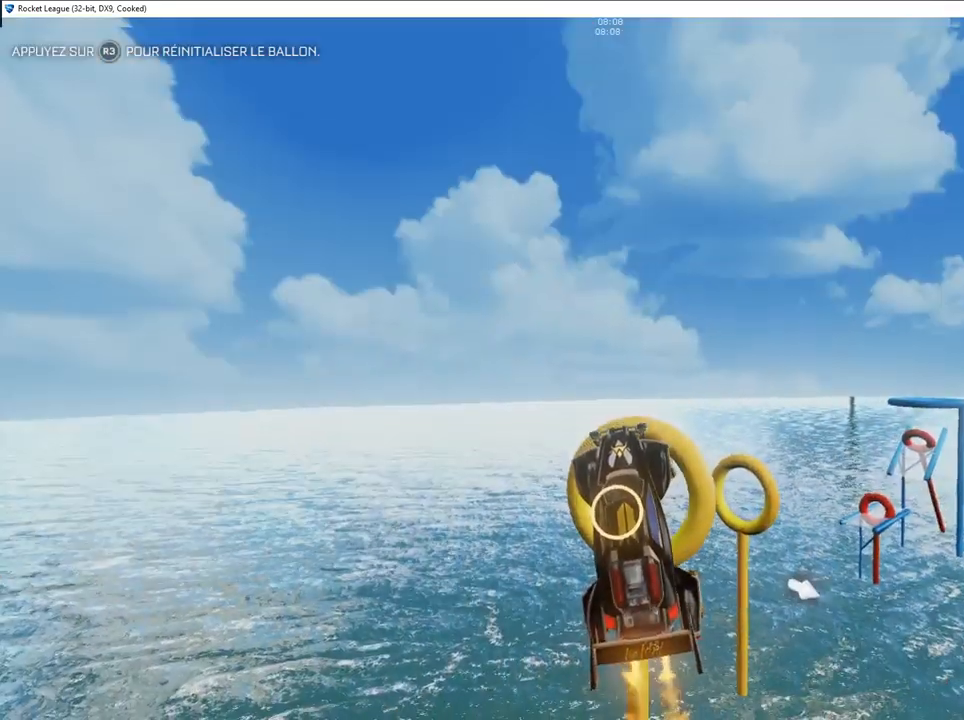
{"buttons": ["CIRCLE", "R2"], "left_stick": "right", "right_stick": "left", "events": [[17, "left_stick", "down"], [33, "CIRCLE", "up"], [67, "left_stick", "right"], [133, "left_stick", "down-right"], [283, "left_stick", "right"], [350, "CIRCLE", "down"], [383, "L1", "down"], [500, "L1", "up"]]}
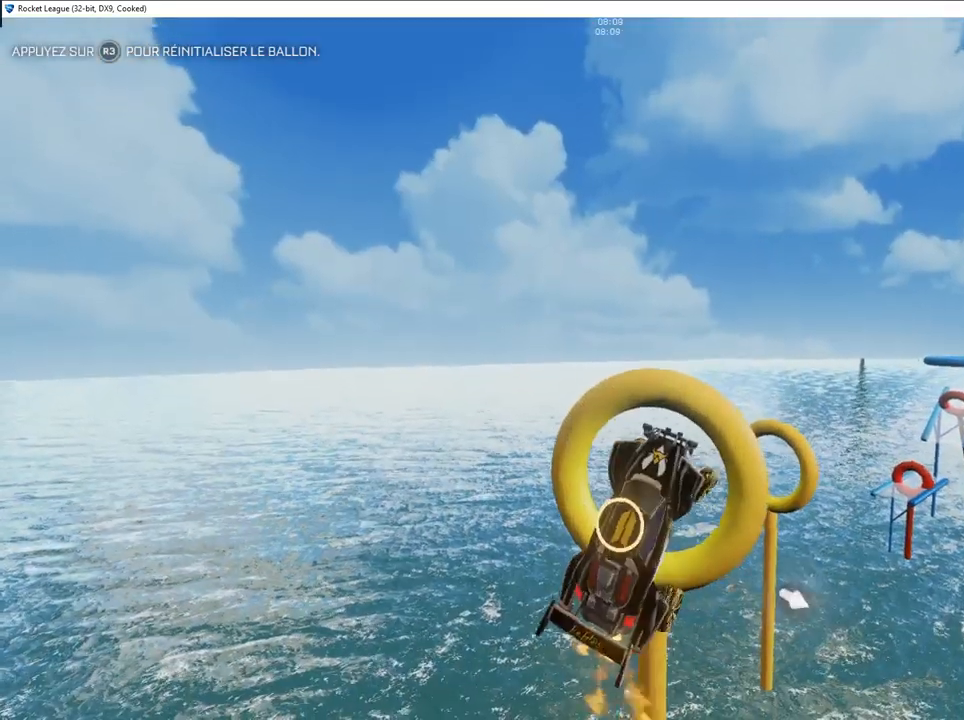
{"buttons": ["R2"], "left_stick": "left", "right_stick": "left", "events": [[17, "CIRCLE", "up"], [33, "left_stick", "up"], [83, "CIRCLE", "down"], [83, "left_stick", "left"], [167, "CIRCLE", "up"], [183, "R2", "up"], [300, "CIRCLE", "down"], [300, "R2", "down"], [433, "CIRCLE", "up"]]}
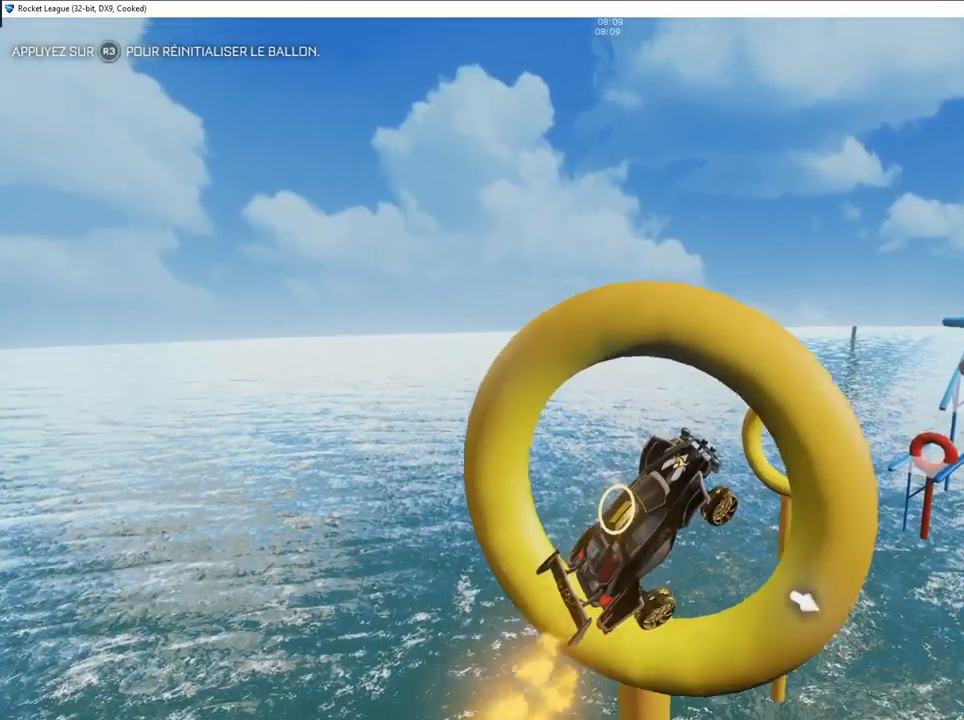
{"buttons": ["CIRCLE", "R2"], "left_stick": "right", "right_stick": "left", "events": [[17, "CIRCLE", "down"], [17, "left_stick", "up-right"], [133, "CIRCLE", "up"], [183, "left_stick", "down"], [200, "CIRCLE", "down"], [300, "left_stick", "center"], [317, "CIRCLE", "up"], [417, "CIRCLE", "down"], [483, "left_stick", "right"]]}
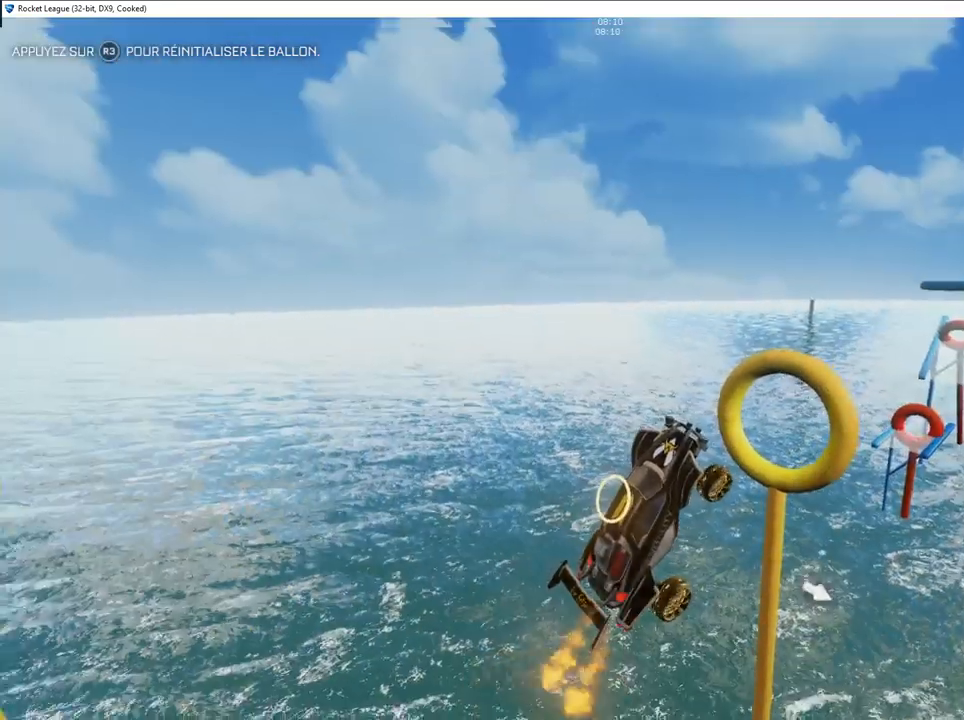
{"buttons": ["CIRCLE", "R2"], "left_stick": "center", "right_stick": "left", "events": [[17, "CIRCLE", "up"], [83, "CIRCLE", "down"], [217, "left_stick", "down-left"], [350, "left_stick", "center"]]}
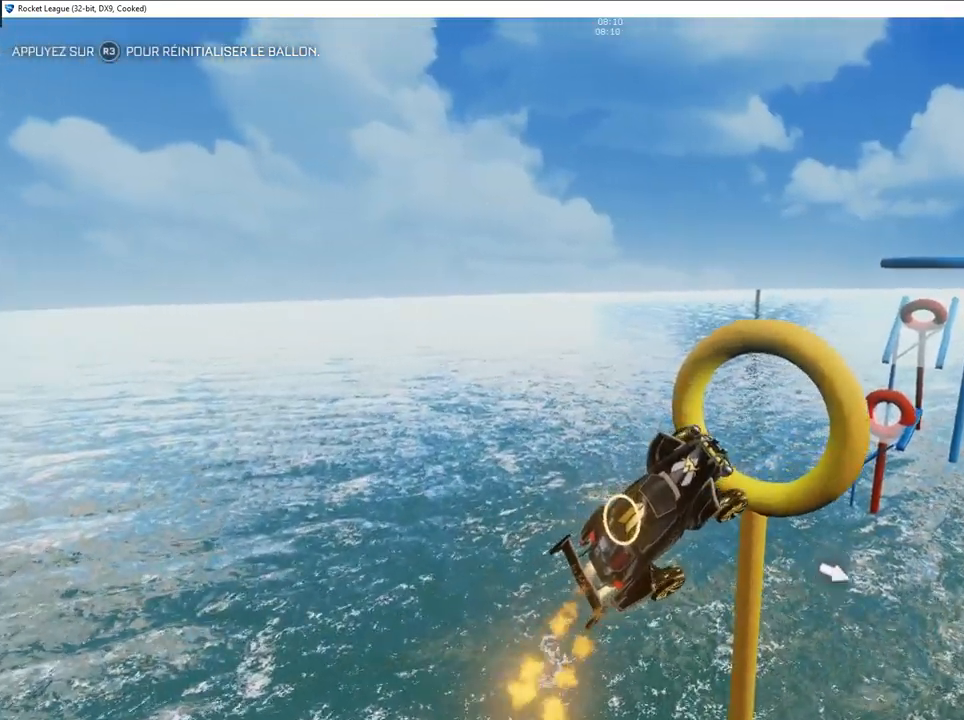
{"buttons": ["CIRCLE", "R2"], "left_stick": "left", "right_stick": "left", "events": [[83, "left_stick", "up-left"], [117, "CIRCLE", "up"], [300, "CIRCLE", "down"], [300, "left_stick", "up-right"], [400, "left_stick", "left"]]}
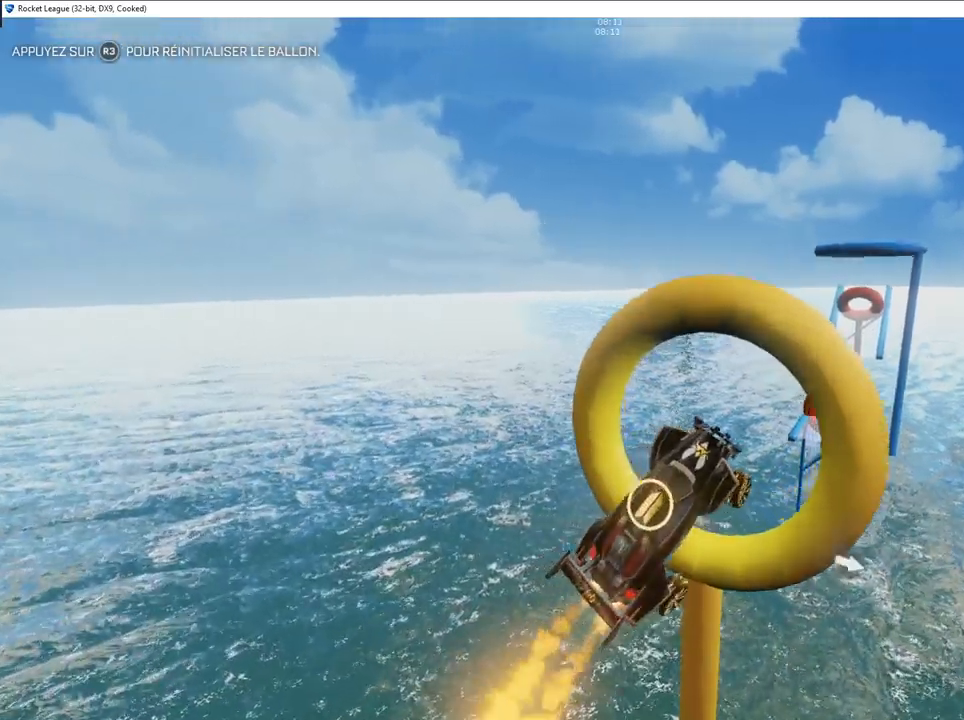
{"buttons": ["R2"], "left_stick": "right", "right_stick": "left", "events": [[17, "CIRCLE", "up"], [100, "left_stick", "right"], [167, "CIRCLE", "down"], [300, "CIRCLE", "up"], [350, "left_stick", "down"], [383, "CIRCLE", "down"], [500, "CIRCLE", "up"], [500, "left_stick", "right"]]}
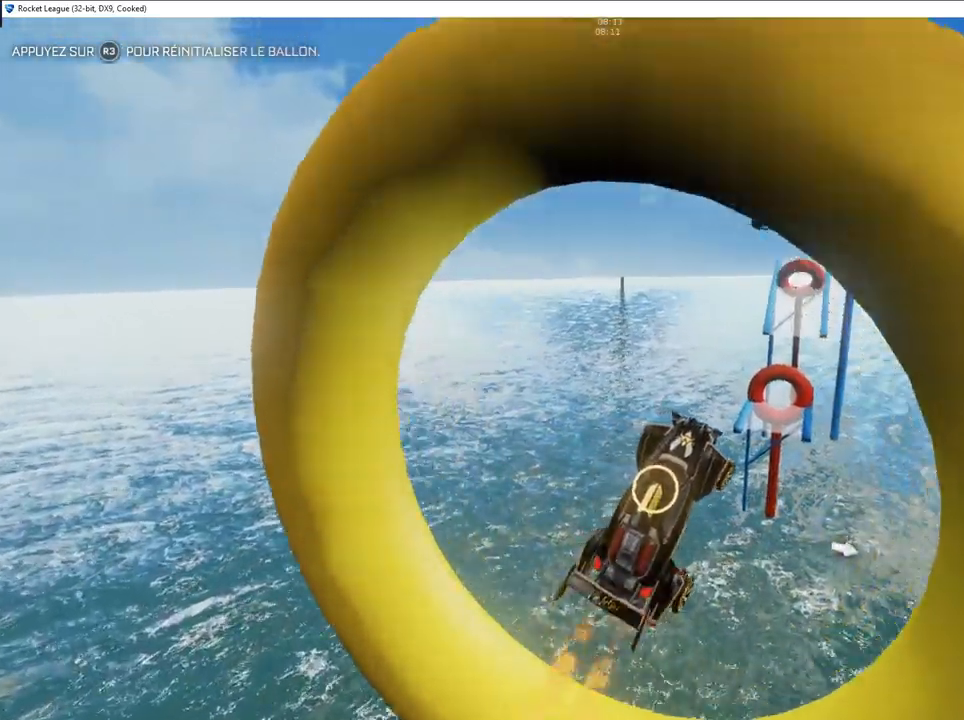
{"buttons": ["CIRCLE", "R2"], "left_stick": "up", "right_stick": "left", "events": [[83, "CIRCLE", "down"], [133, "left_stick", "down"], [200, "CIRCLE", "up"], [250, "left_stick", "left"], [300, "CIRCLE", "down"], [300, "left_stick", "up-left"], [483, "left_stick", "up"]]}
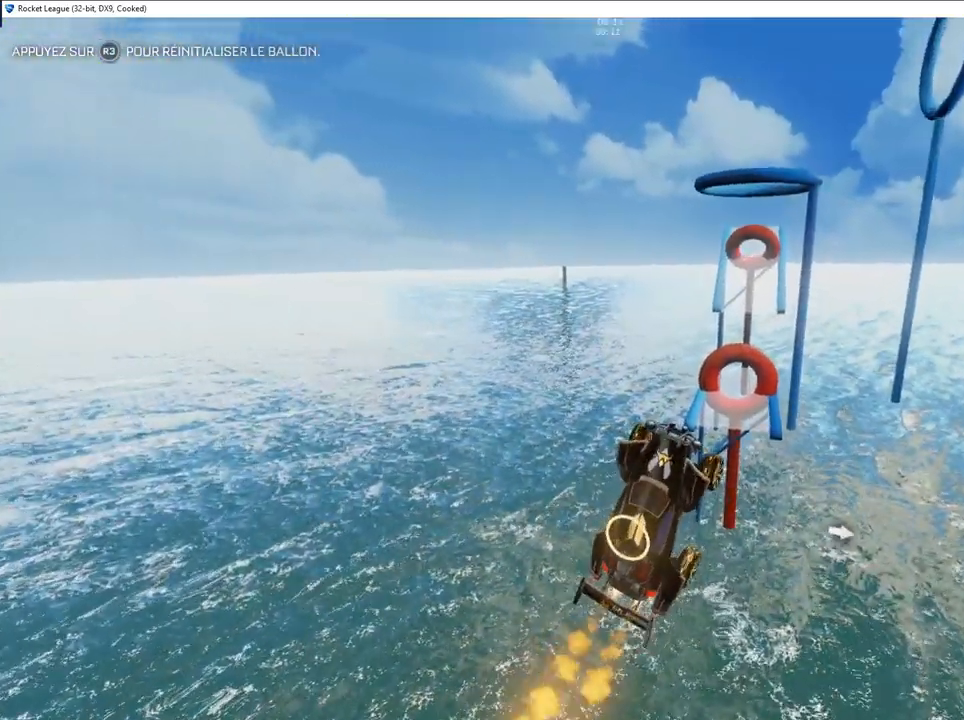
{"buttons": ["CIRCLE", "R2"], "left_stick": "down-left", "right_stick": "left", "events": [[17, "left_stick", "up-right"], [217, "left_stick", "up"], [317, "CIRCLE", "up"], [350, "left_stick", "center"], [400, "left_stick", "down-left"], [433, "CIRCLE", "down"]]}
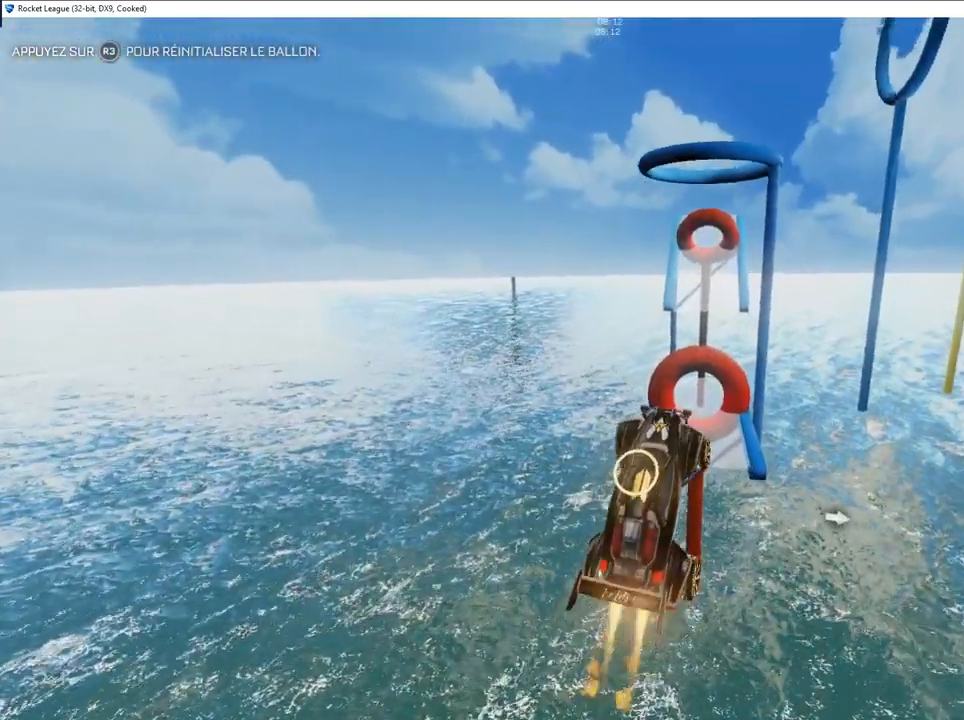
{"buttons": ["R2"], "left_stick": "center", "right_stick": "left", "events": [[17, "left_stick", "center"], [67, "CIRCLE", "up"], [133, "left_stick", "left"], [233, "CIRCLE", "down"], [233, "left_stick", "center"], [283, "CIRCLE", "up"]]}
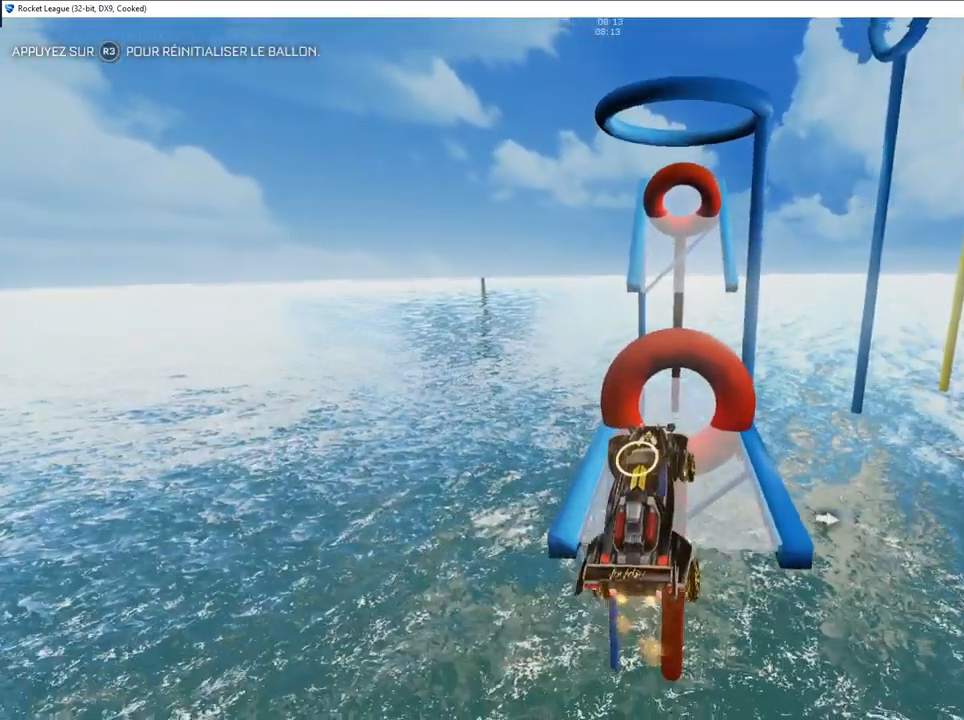
{"buttons": ["L2"], "left_stick": "center", "right_stick": "center", "events": [[117, "R2", "up"], [150, "L2", "down"], [150, "left_stick", "up-right"], [167, "right_stick", "center"], [383, "left_stick", "left"], [467, "left_stick", "center"]]}
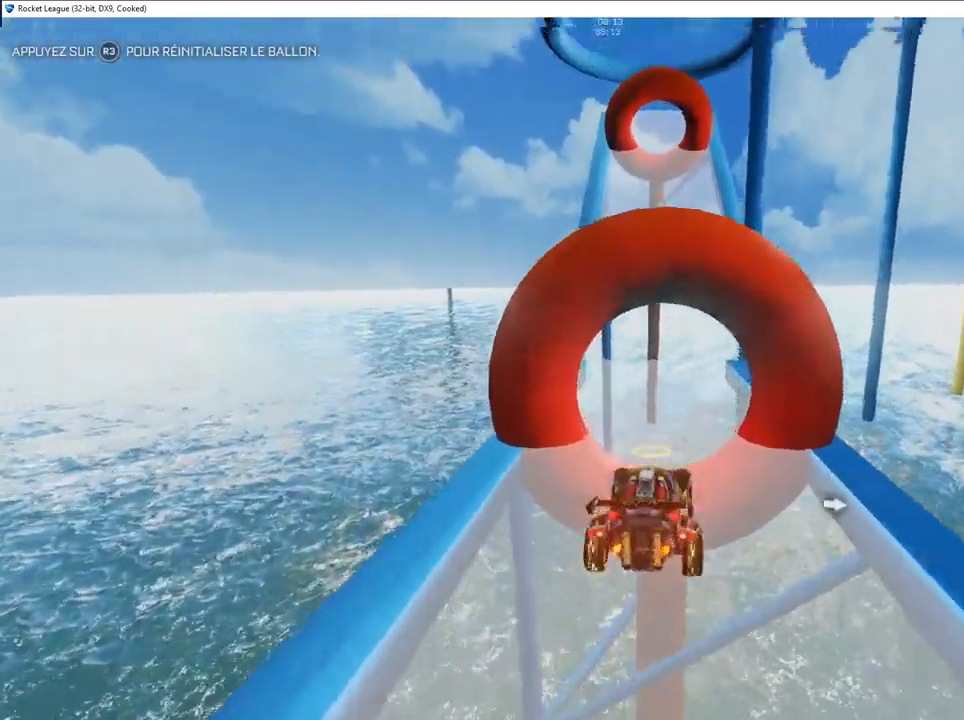
{"buttons": ["R2"], "left_stick": "center", "right_stick": "left", "events": [[100, "left_stick", "left"], [150, "right_stick", "left"], [200, "L2", "up"], [250, "left_stick", "center"], [300, "R2", "down"]]}
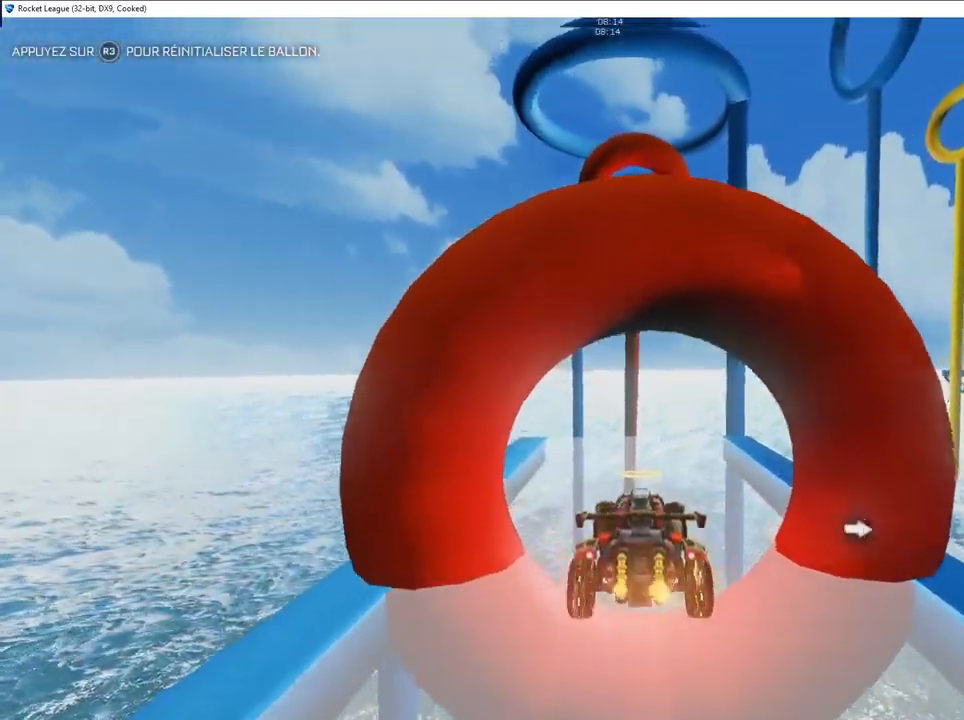
{"buttons": ["CROSS", "R2"], "left_stick": "down", "right_stick": "left", "events": [[250, "left_stick", "left"], [317, "left_stick", "down-left"], [417, "CROSS", "down"], [417, "left_stick", "down"]]}
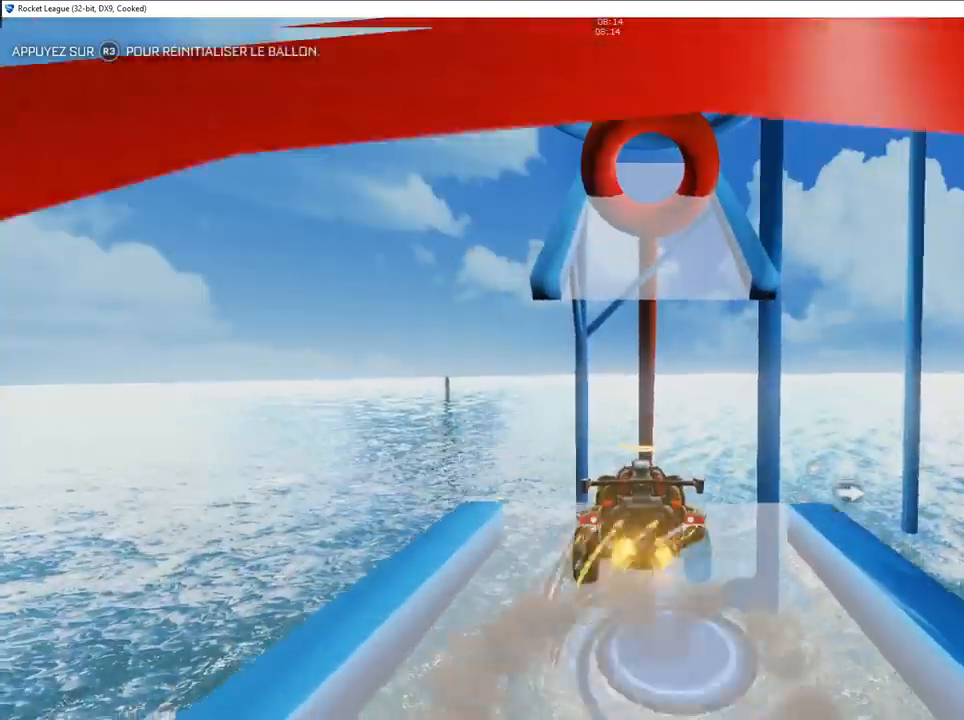
{"buttons": ["CIRCLE", "R2"], "left_stick": "center", "right_stick": "left", "events": [[150, "CROSS", "up"], [183, "left_stick", "center"], [200, "CROSS", "down"], [300, "CROSS", "up"], [483, "CIRCLE", "down"]]}
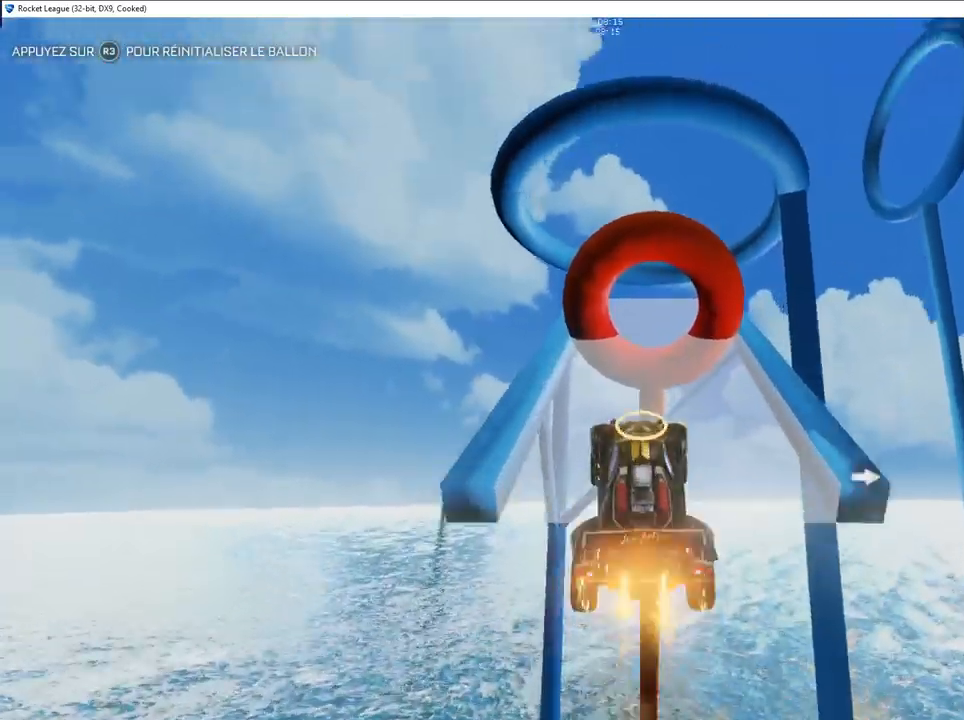
{"buttons": ["L2"], "left_stick": "center", "right_stick": "center", "events": [[100, "CIRCLE", "up"], [100, "left_stick", "up-right"], [217, "left_stick", "center"], [300, "left_stick", "left"], [383, "R2", "up"], [433, "L2", "down"], [433, "right_stick", "center"], [467, "left_stick", "center"]]}
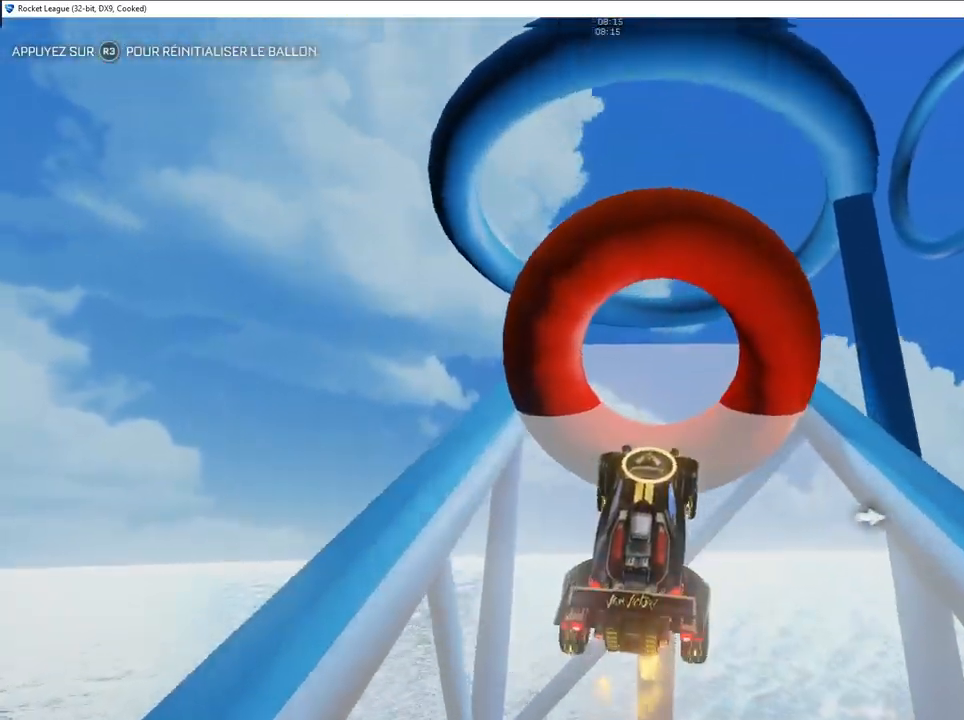
{"buttons": ["R2"], "left_stick": "left", "right_stick": "left", "events": [[133, "right_stick", "left"], [150, "L2", "up"], [150, "R2", "down"], [417, "left_stick", "left"]]}
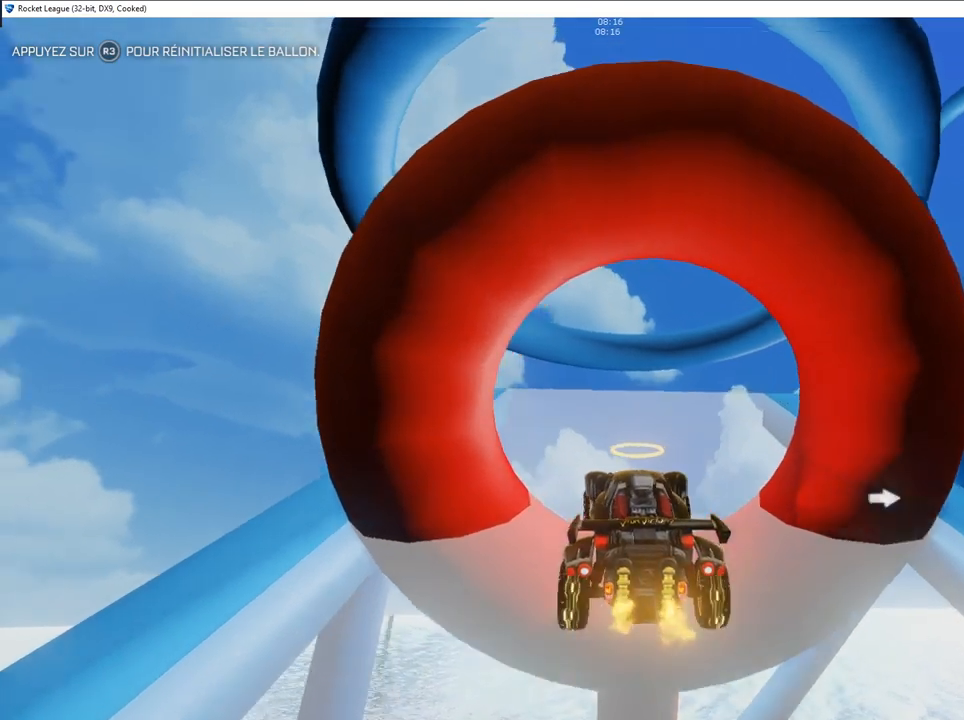
{"buttons": ["R2"], "left_stick": "center", "right_stick": "center", "events": [[17, "left_stick", "center"], [167, "left_stick", "right"], [250, "L2", "down"], [250, "R2", "up"], [250, "right_stick", "center"], [283, "left_stick", "center"], [300, "right_stick", "left"], [317, "L2", "up"], [383, "R2", "down"], [483, "right_stick", "center"]]}
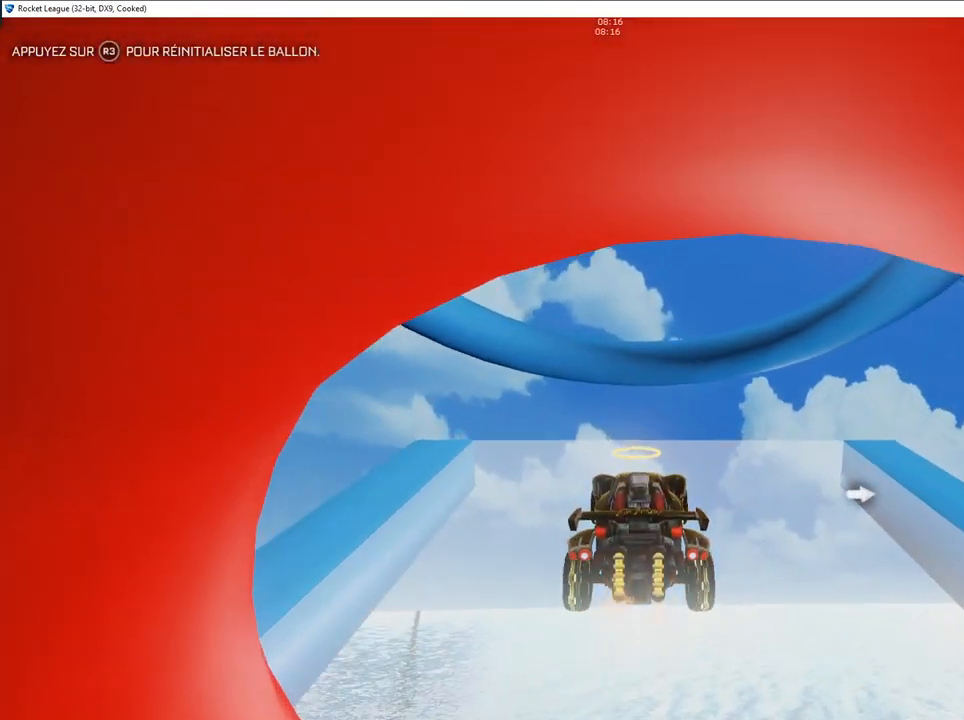
{"buttons": [], "left_stick": "down-right", "right_stick": "left", "events": [[67, "right_stick", "left"], [133, "CROSS", "down"], [183, "R2", "up"], [233, "CROSS", "up"], [267, "CROSS", "down"], [317, "left_stick", "down"], [350, "CROSS", "up"], [450, "left_stick", "down-right"]]}
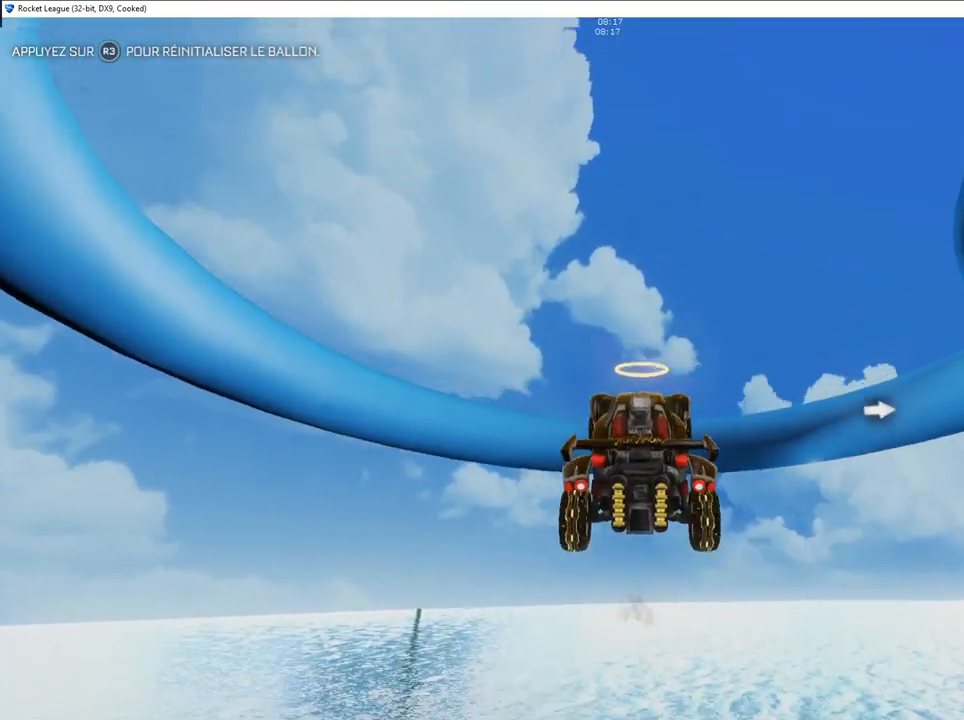
{"buttons": ["CIRCLE"], "left_stick": "center", "right_stick": "left", "events": [[167, "CIRCLE", "down"], [167, "left_stick", "right"], [283, "left_stick", "down-left"], [317, "CIRCLE", "up"], [383, "left_stick", "center"], [467, "CIRCLE", "down"]]}
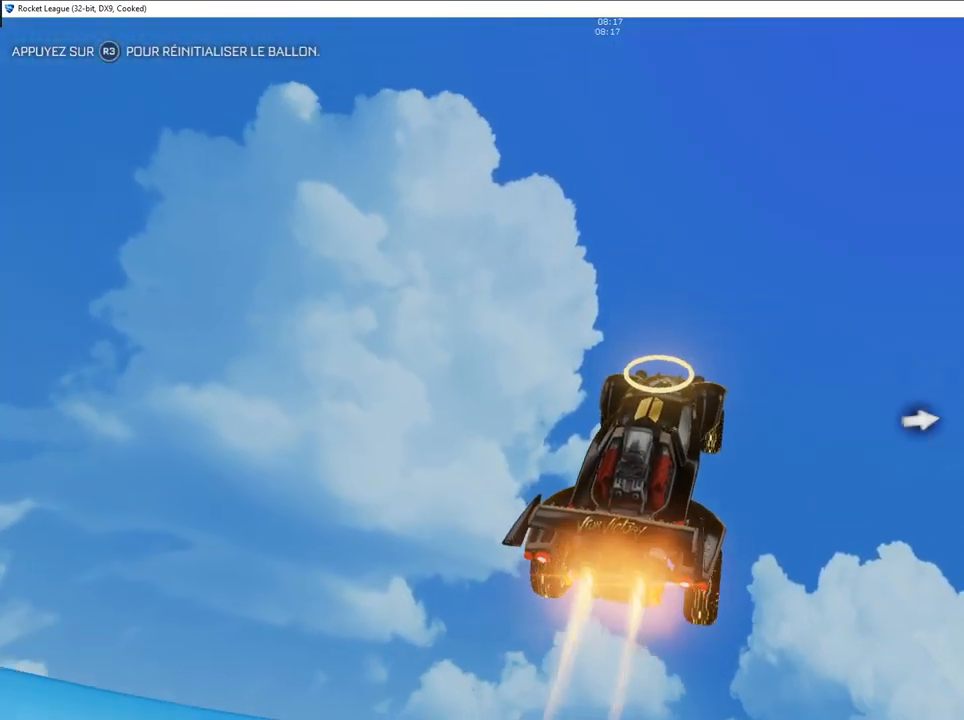
{"buttons": [], "left_stick": "up-left", "right_stick": "left", "events": [[17, "left_stick", "up-right"], [83, "L1", "down"], [167, "L1", "up"], [183, "left_stick", "center"], [317, "CIRCLE", "up"], [400, "left_stick", "up"], [483, "left_stick", "up-left"]]}
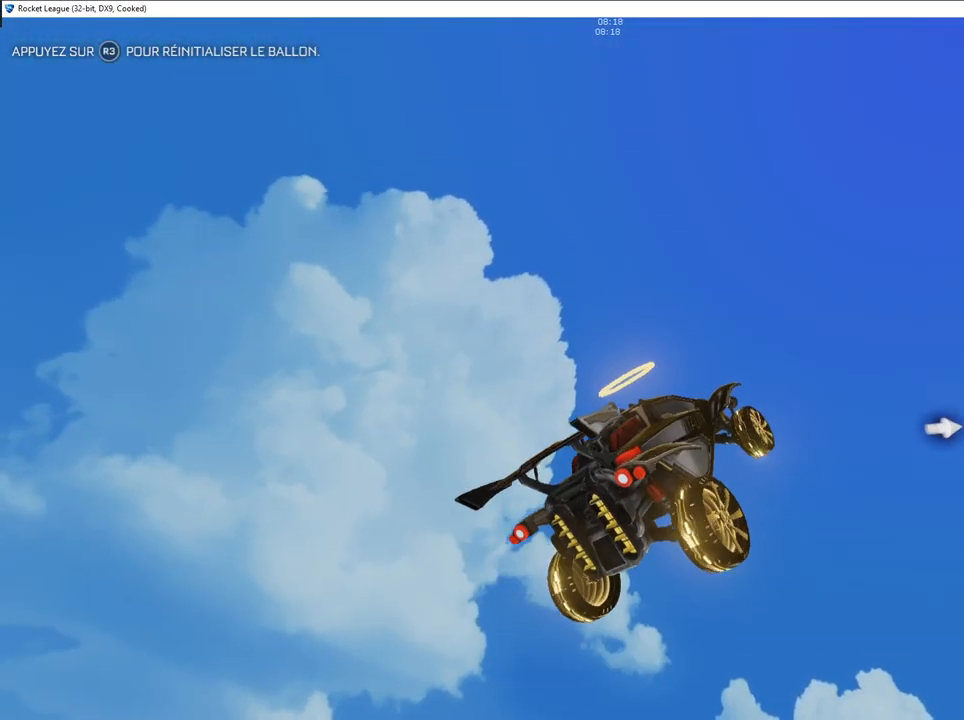
{"buttons": ["CIRCLE"], "left_stick": "down-left", "right_stick": "left", "events": [[50, "CIRCLE", "down"], [83, "left_stick", "center"], [150, "left_stick", "down"], [317, "left_stick", "center"], [467, "left_stick", "down-left"]]}
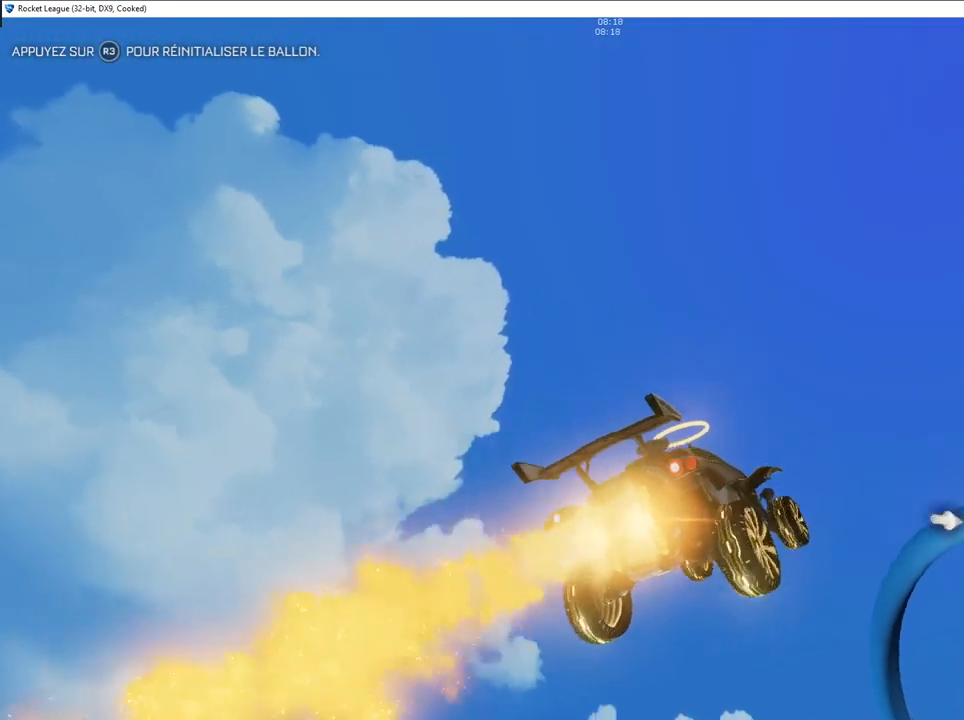
{"buttons": ["CIRCLE"], "left_stick": "center", "right_stick": "left", "events": [[17, "CIRCLE", "up"], [133, "CIRCLE", "down"], [150, "left_stick", "center"], [200, "left_stick", "right"], [300, "left_stick", "down-right"], [367, "CIRCLE", "up"], [417, "left_stick", "center"], [483, "CIRCLE", "down"]]}
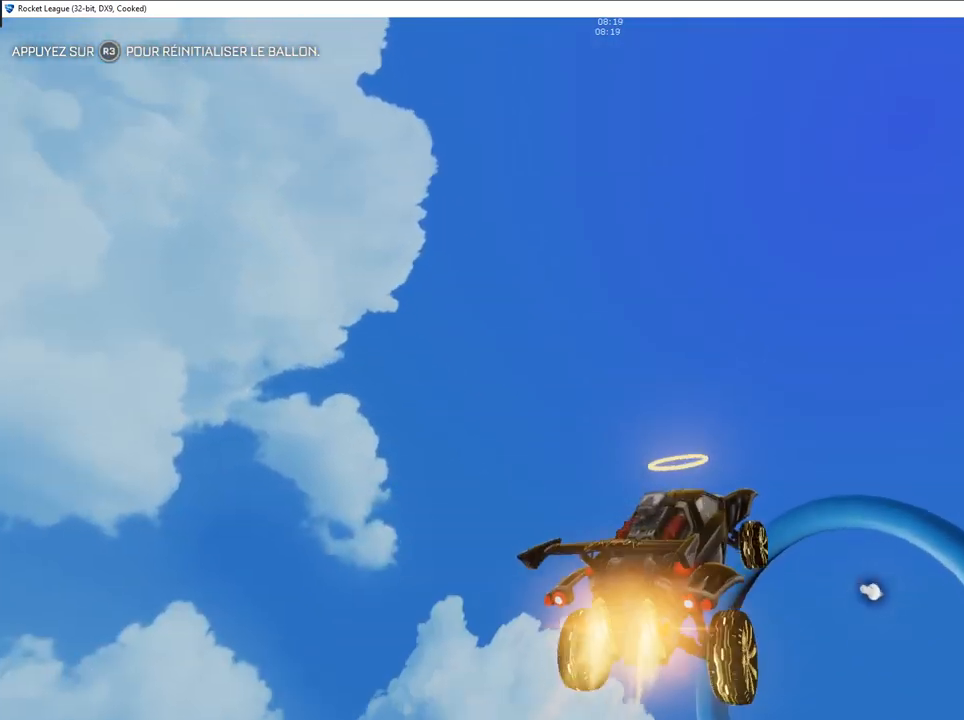
{"buttons": ["CIRCLE"], "left_stick": "up-right", "right_stick": "left", "events": [[117, "left_stick", "left"], [217, "left_stick", "down-left"], [317, "left_stick", "down"], [333, "CIRCLE", "up"], [450, "CIRCLE", "down"], [483, "left_stick", "up-right"]]}